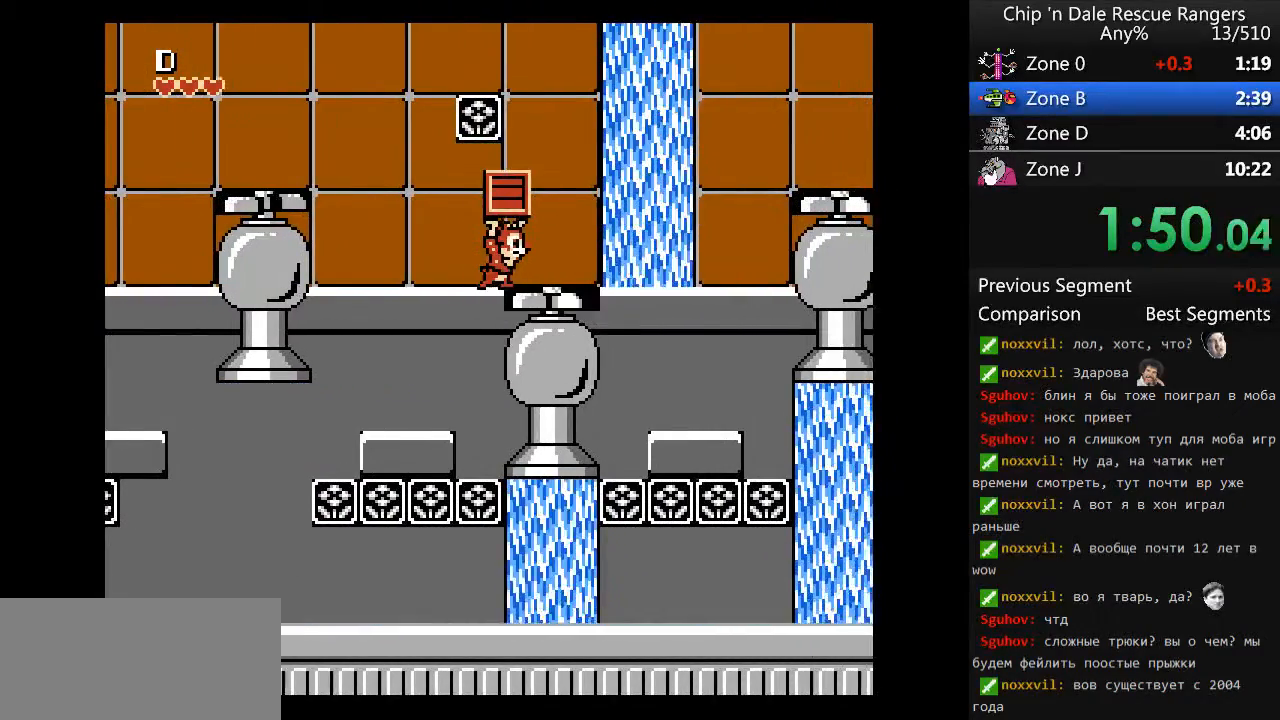
Gameplay with a controller (Nintendo layout); each line is a JSON object with the inputs held at the frame after it. "events" lists button and stick changes between this image and that frame as [ms after this image, input, new state], when the widget could be followed in between. Not read: L3 R3.
{"buttons": ["DPAD_LEFT"], "events": [[33, "DPAD_RIGHT", "up"], [333, "DPAD_LEFT", "down"]]}
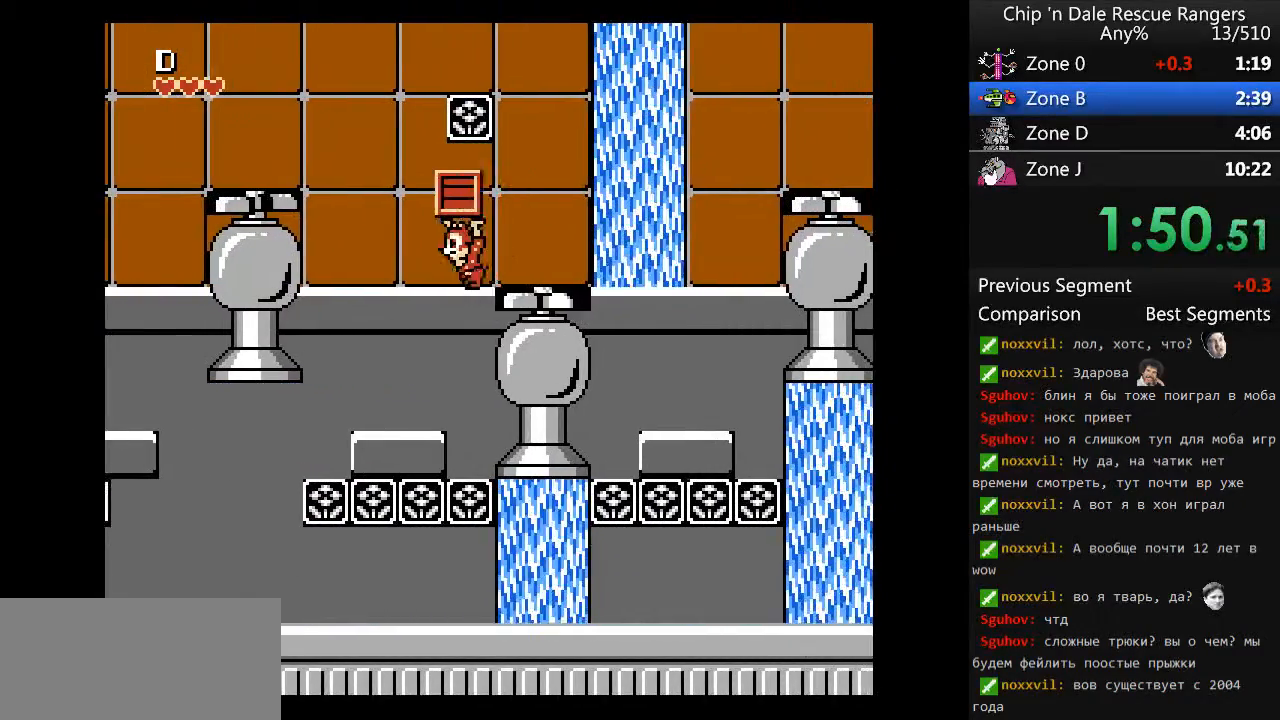
{"buttons": ["DPAD_RIGHT"], "events": [[67, "DPAD_RIGHT", "down"], [100, "DPAD_LEFT", "up"], [300, "DPAD_RIGHT", "up"], [367, "DPAD_RIGHT", "down"]]}
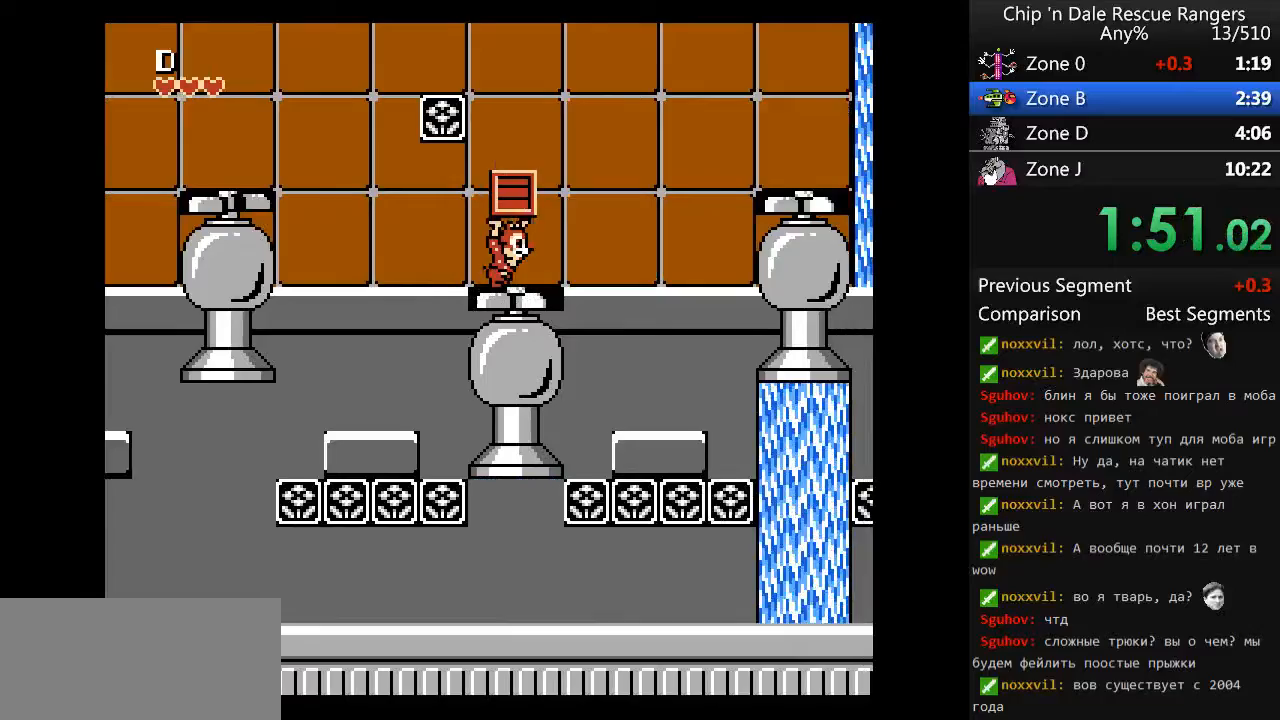
{"buttons": ["A", "DPAD_RIGHT"], "events": [[167, "A", "down"]]}
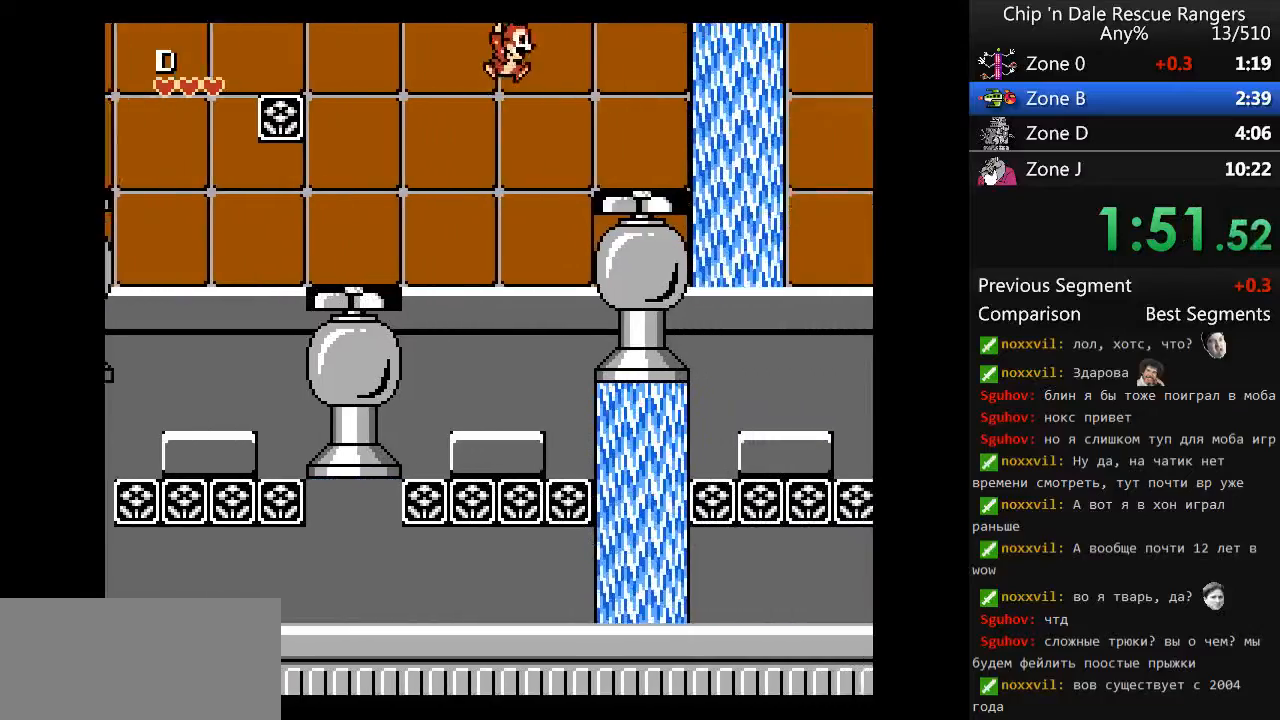
{"buttons": [], "events": [[33, "A", "up"], [267, "A", "down"], [267, "DPAD_RIGHT", "up"], [367, "A", "up"]]}
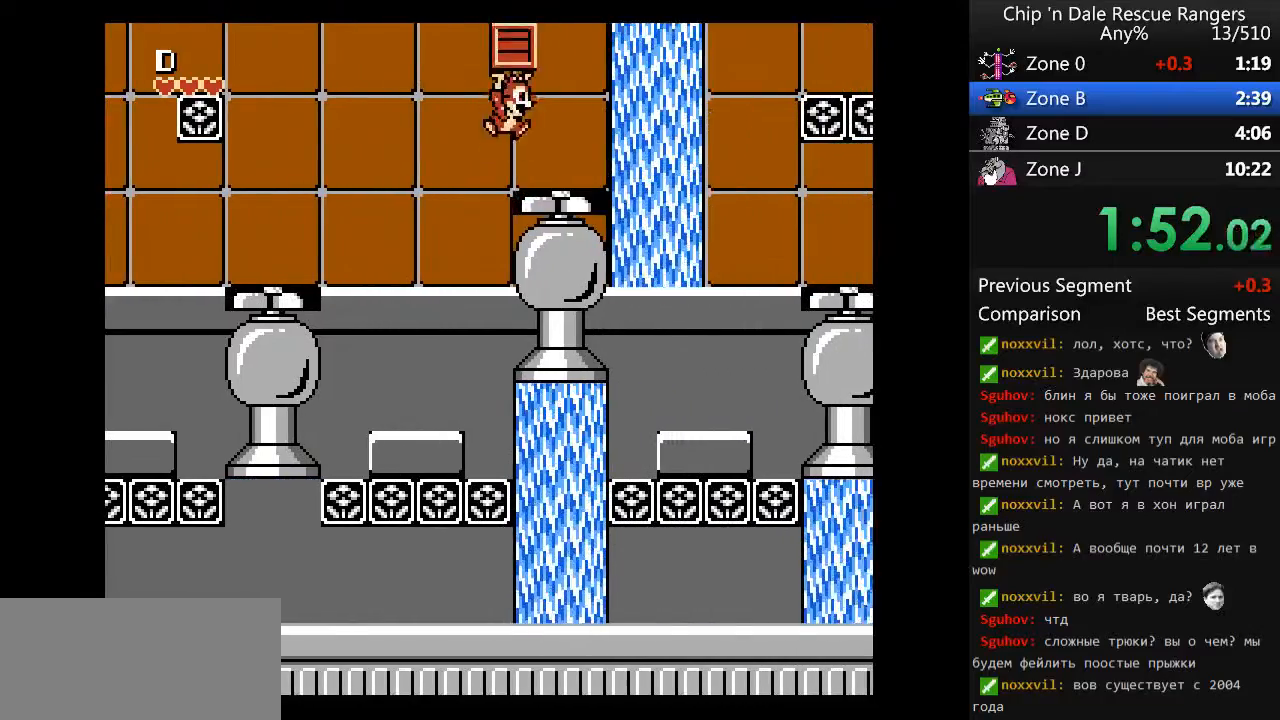
{"buttons": [], "events": [[133, "A", "down"], [233, "A", "up"]]}
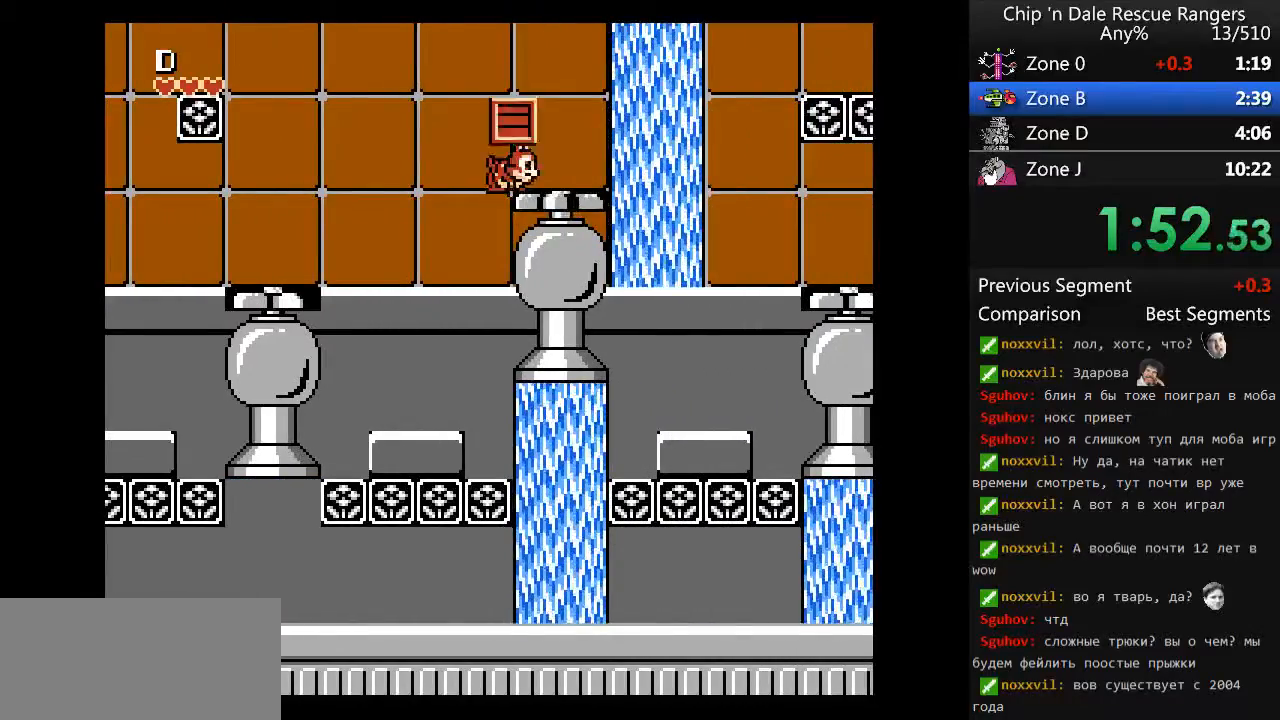
{"buttons": ["DPAD_RIGHT"], "events": [[33, "A", "down"], [67, "DPAD_RIGHT", "down"], [500, "A", "up"]]}
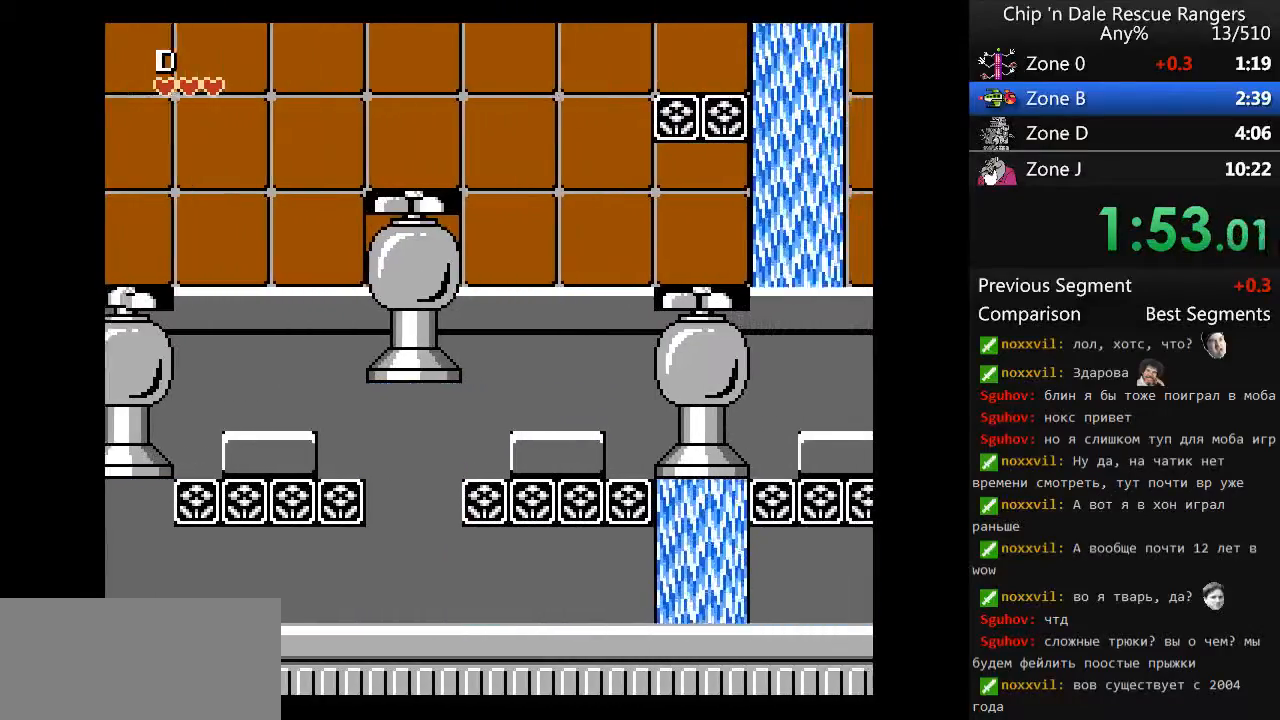
{"buttons": ["DPAD_LEFT"], "events": [[400, "DPAD_LEFT", "down"], [467, "DPAD_RIGHT", "up"]]}
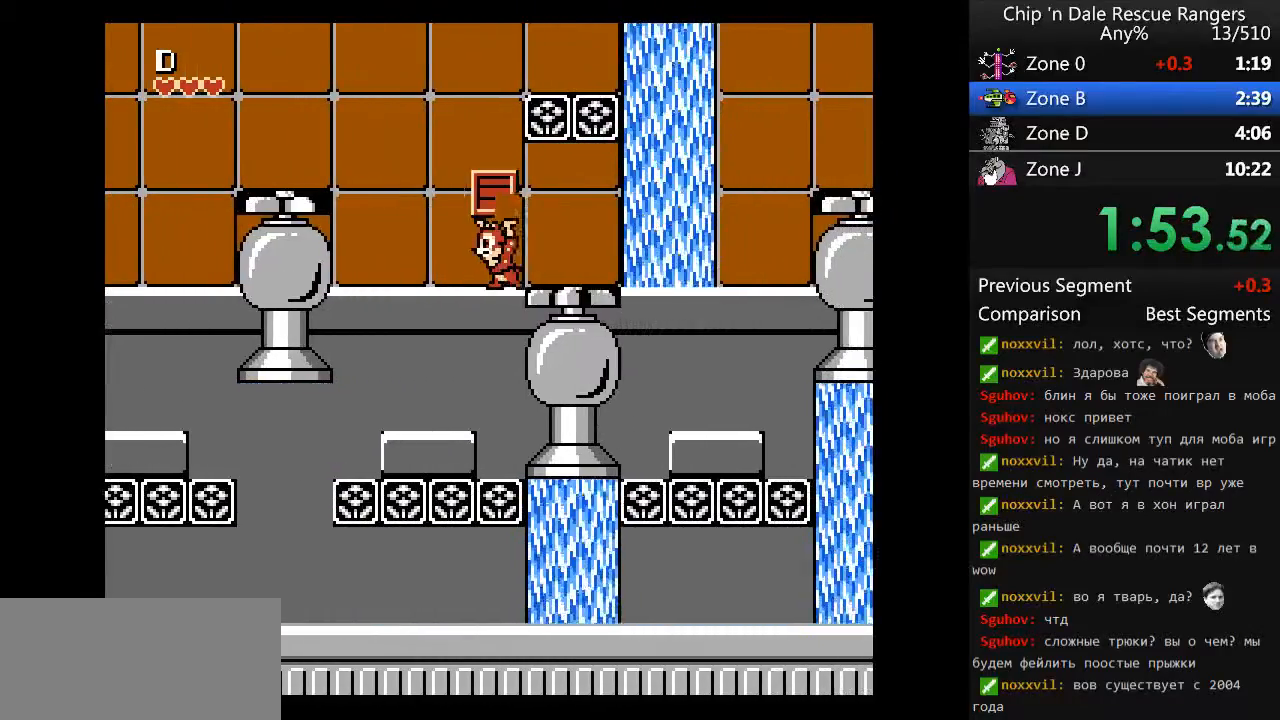
{"buttons": ["DPAD_RIGHT"], "events": [[100, "DPAD_RIGHT", "down"], [200, "DPAD_LEFT", "up"], [300, "DPAD_LEFT", "down"], [333, "DPAD_RIGHT", "up"], [433, "DPAD_RIGHT", "down"], [467, "DPAD_LEFT", "up"]]}
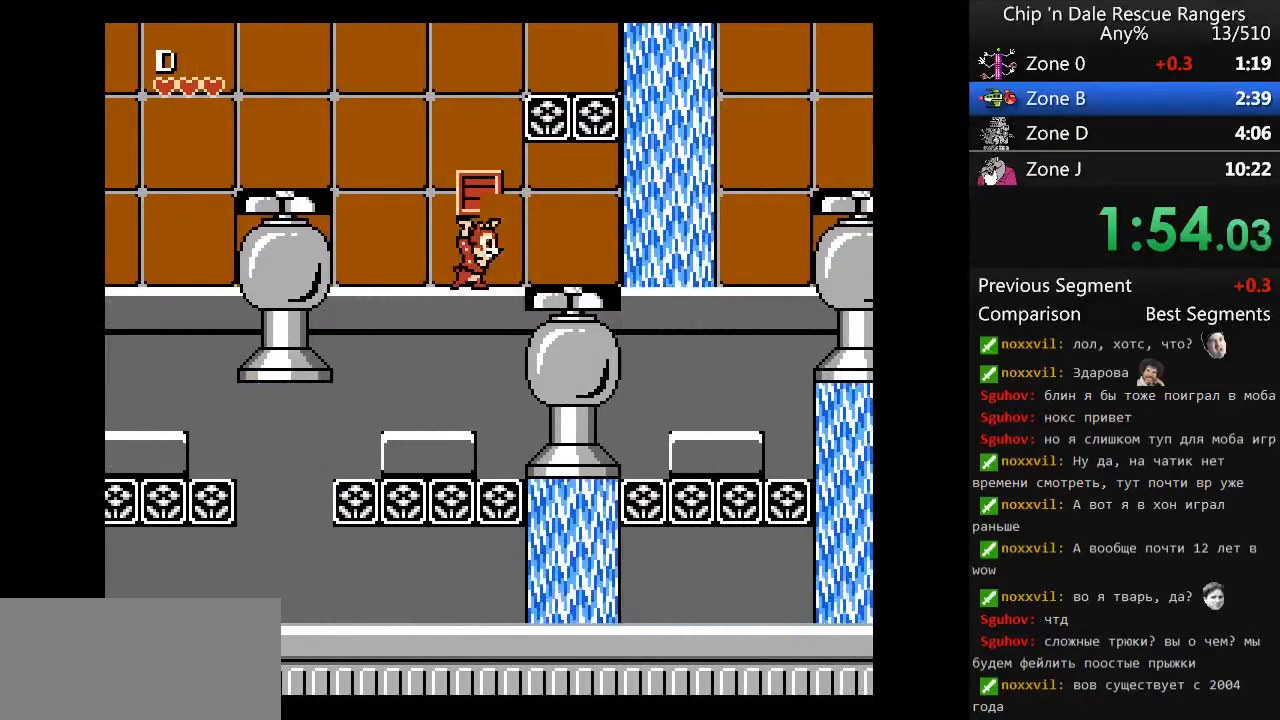
{"buttons": ["DPAD_RIGHT"], "events": [[167, "DPAD_LEFT", "down"], [167, "DPAD_RIGHT", "up"], [333, "DPAD_RIGHT", "down"], [433, "DPAD_LEFT", "up"]]}
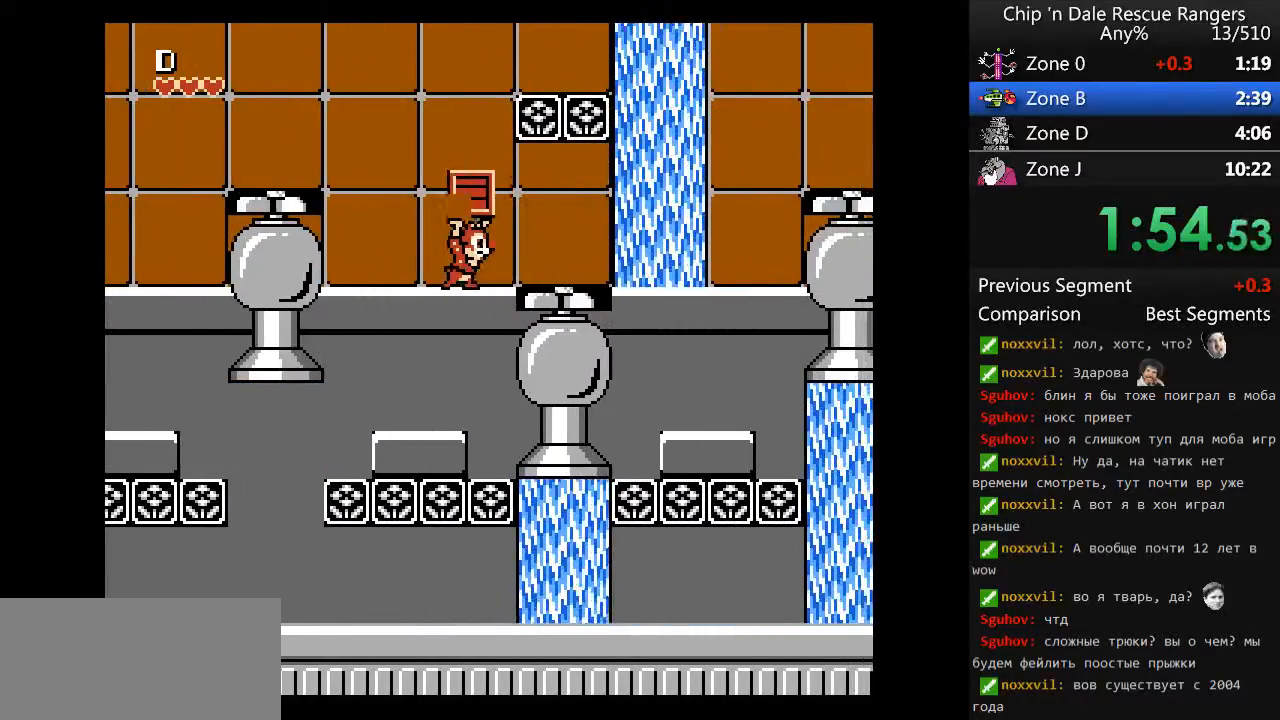
{"buttons": ["DPAD_RIGHT"], "events": [[133, "DPAD_RIGHT", "up"], [267, "DPAD_RIGHT", "down"]]}
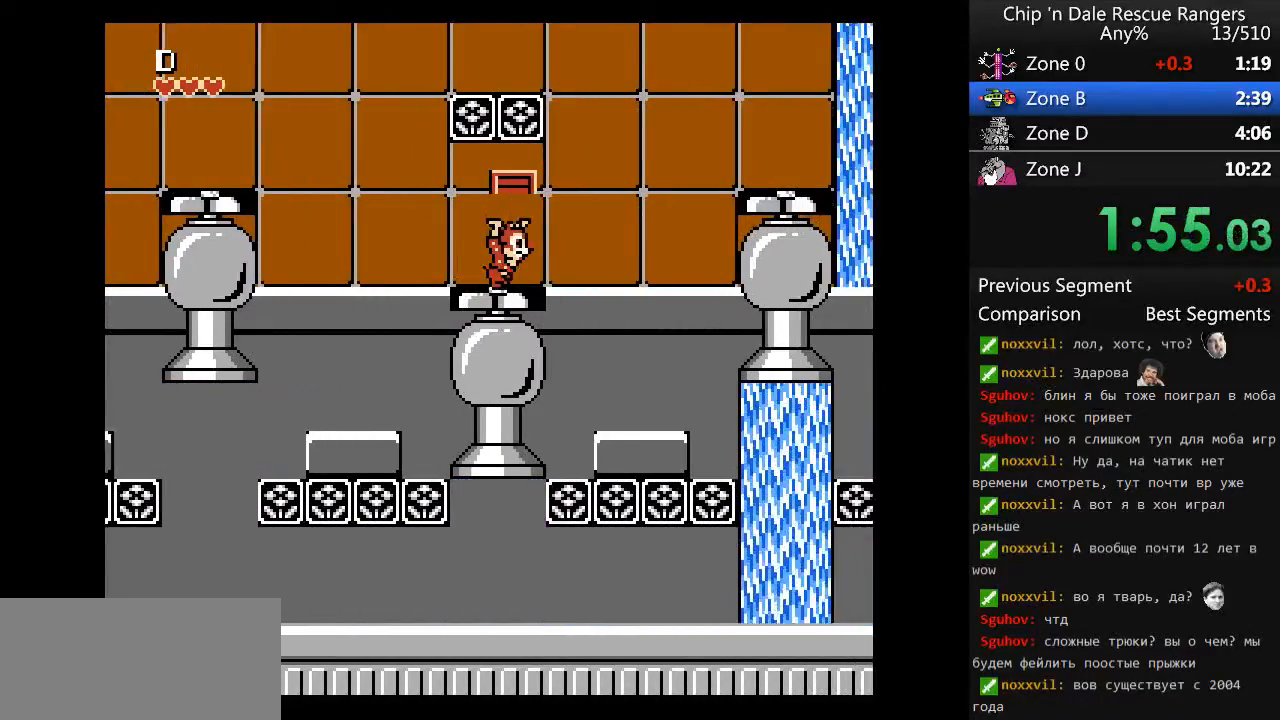
{"buttons": ["A", "DPAD_RIGHT"], "events": [[100, "A", "down"]]}
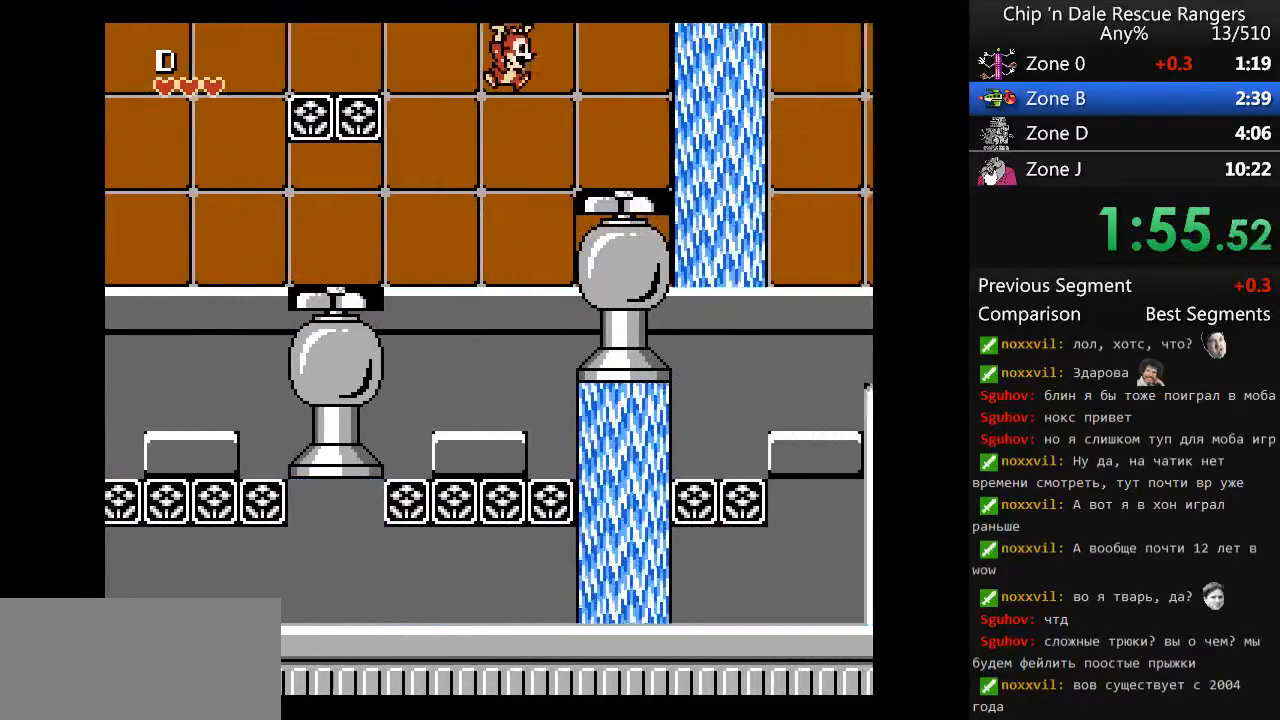
{"buttons": [], "events": [[67, "A", "up"], [233, "A", "down"], [233, "DPAD_RIGHT", "up"], [333, "A", "up"]]}
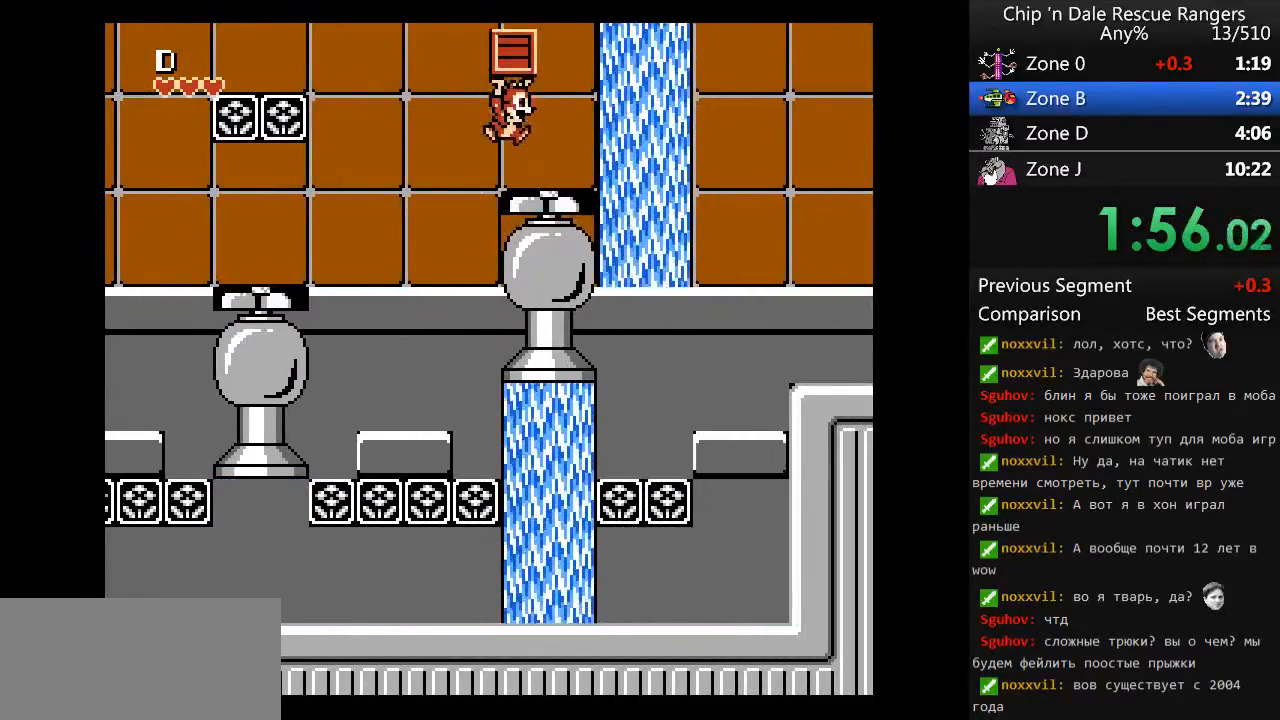
{"buttons": ["DPAD_RIGHT"], "events": [[167, "B", "down"], [300, "B", "up"], [500, "DPAD_RIGHT", "down"]]}
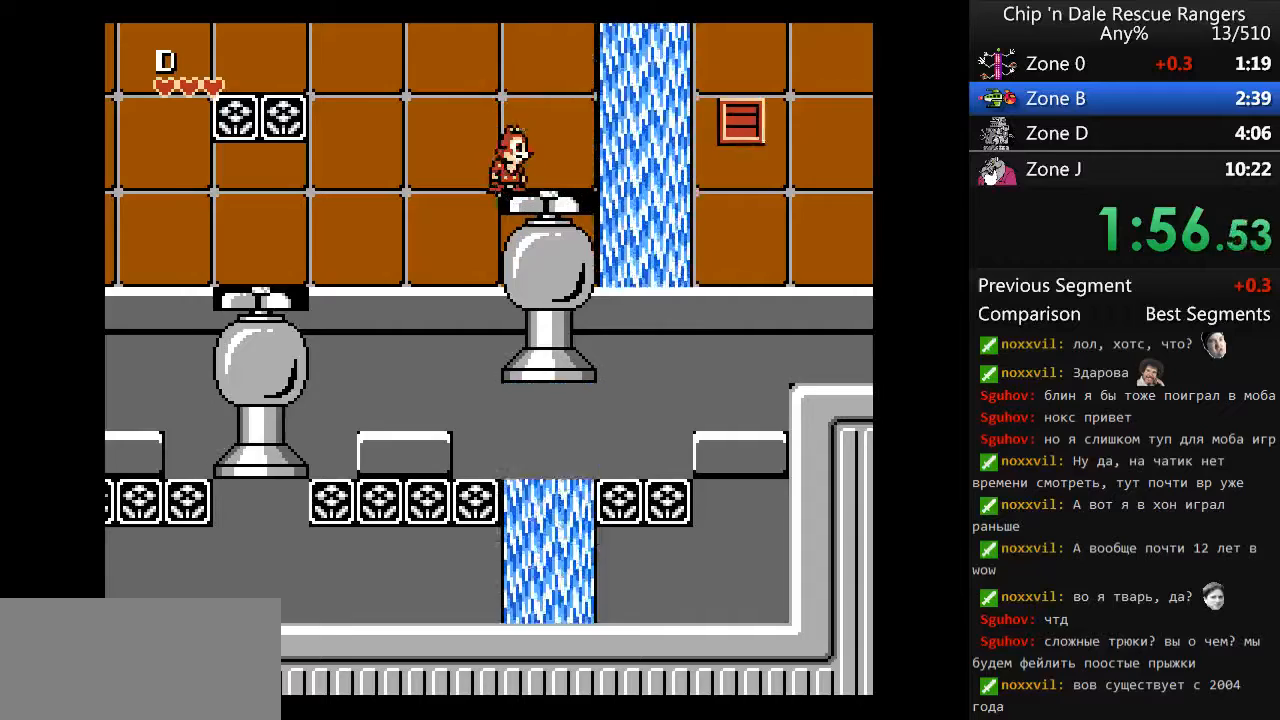
{"buttons": ["DPAD_RIGHT"], "events": [[33, "A", "down"], [500, "A", "up"]]}
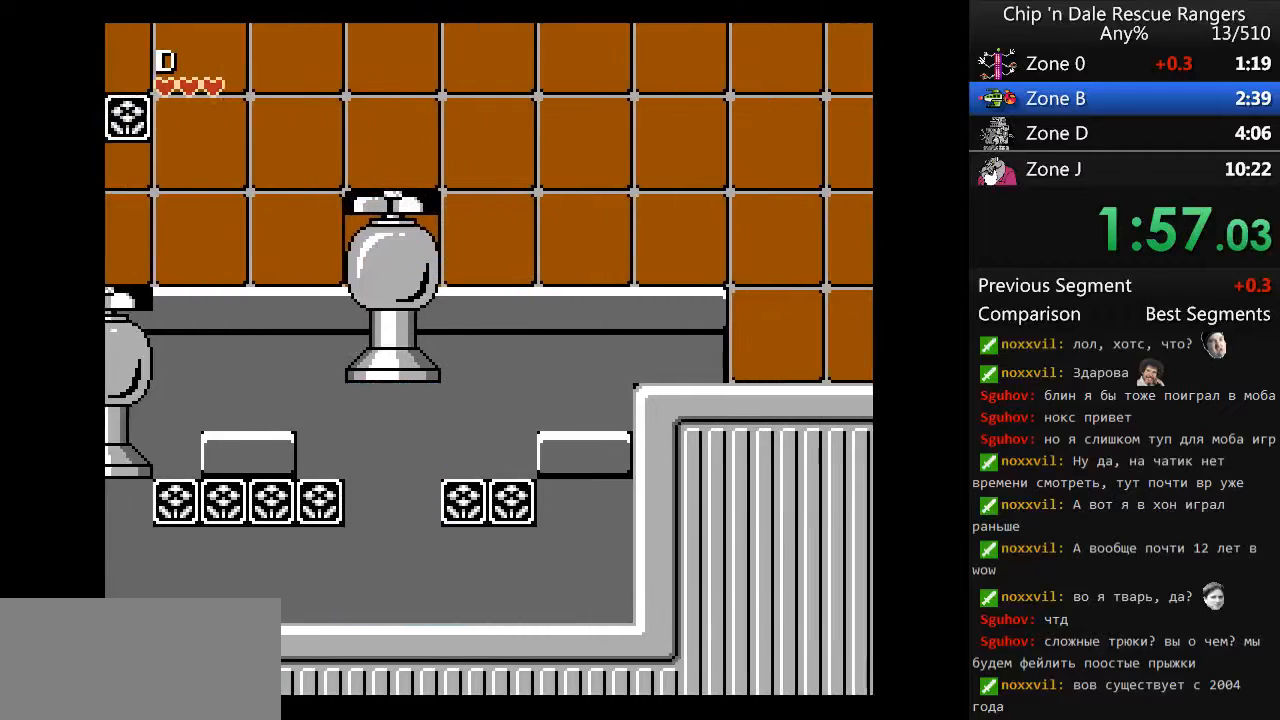
{"buttons": ["DPAD_RIGHT"], "events": []}
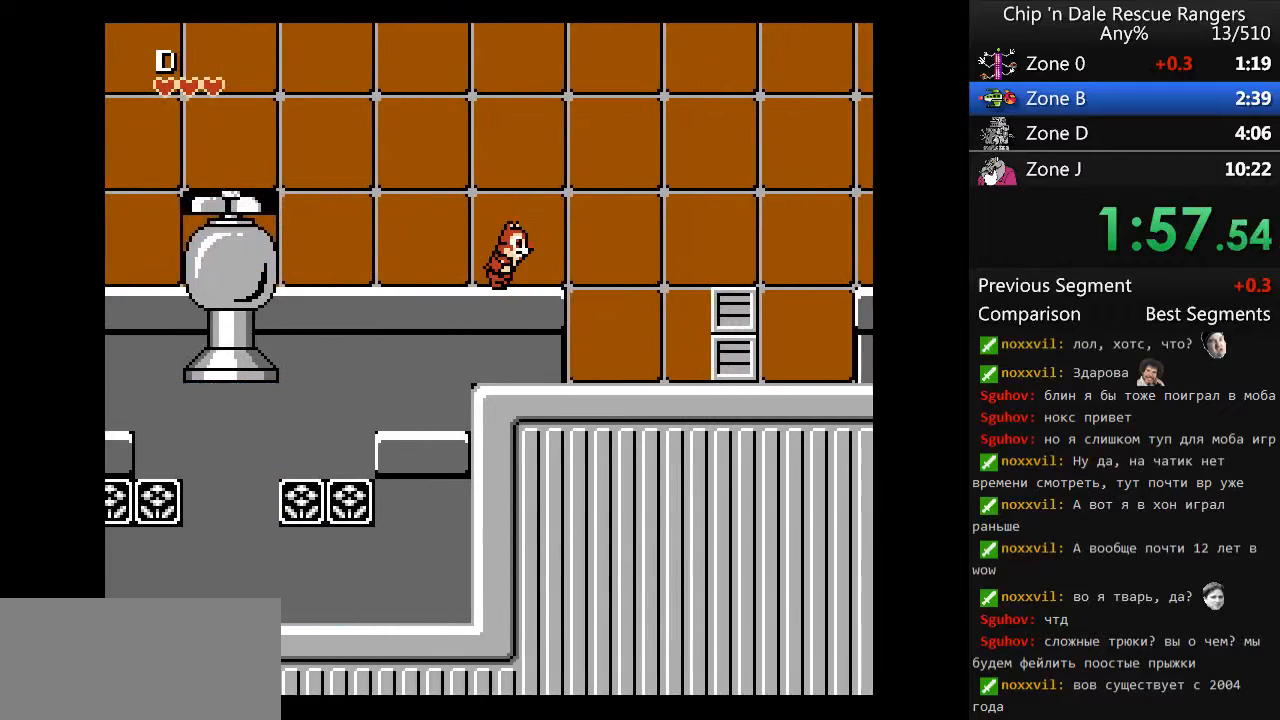
{"buttons": ["DPAD_RIGHT"], "events": [[33, "A", "down"], [367, "A", "up"]]}
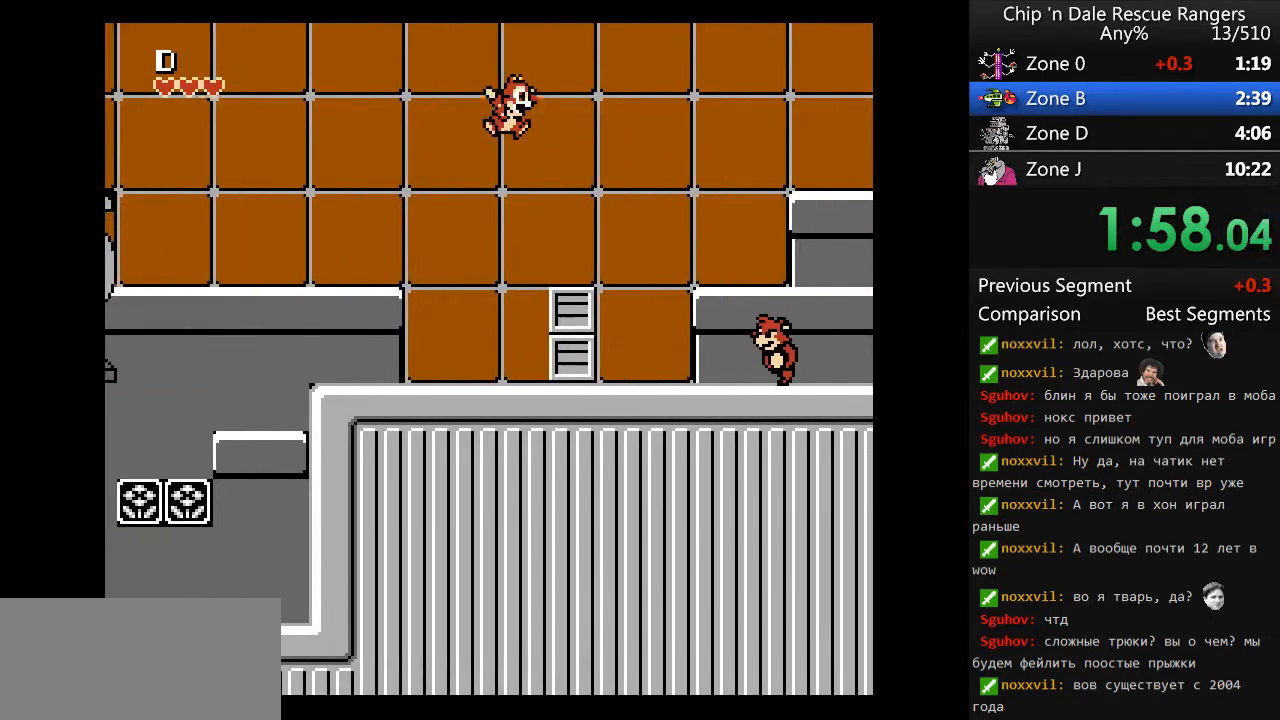
{"buttons": ["DPAD_RIGHT"], "events": [[233, "A", "down"], [367, "A", "up"]]}
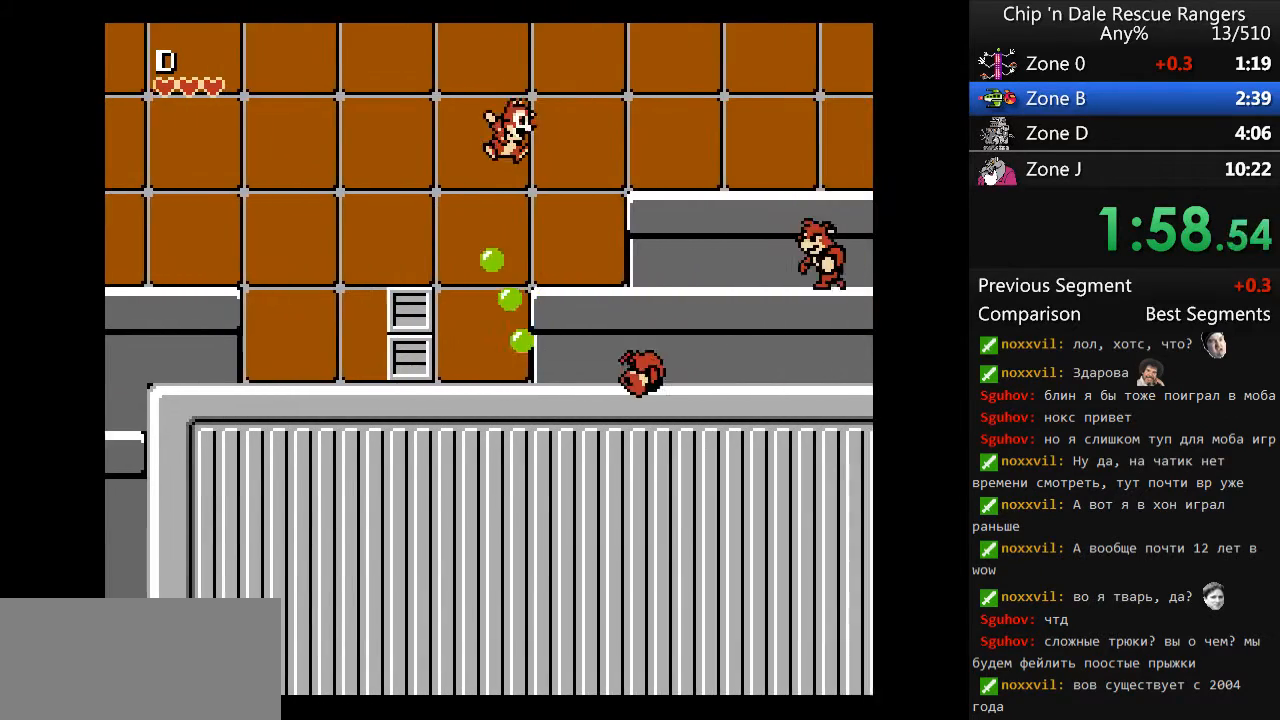
{"buttons": ["A", "DPAD_RIGHT"], "events": [[233, "A", "down"]]}
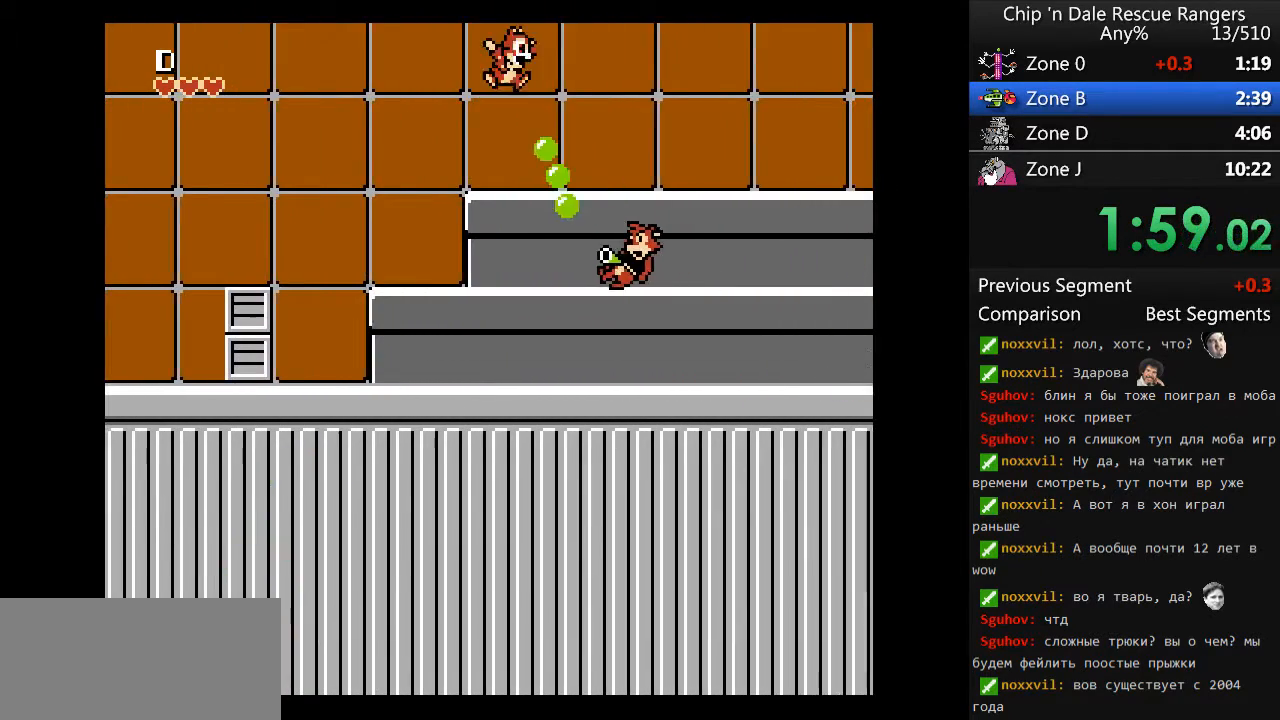
{"buttons": ["DPAD_RIGHT"], "events": [[200, "A", "up"]]}
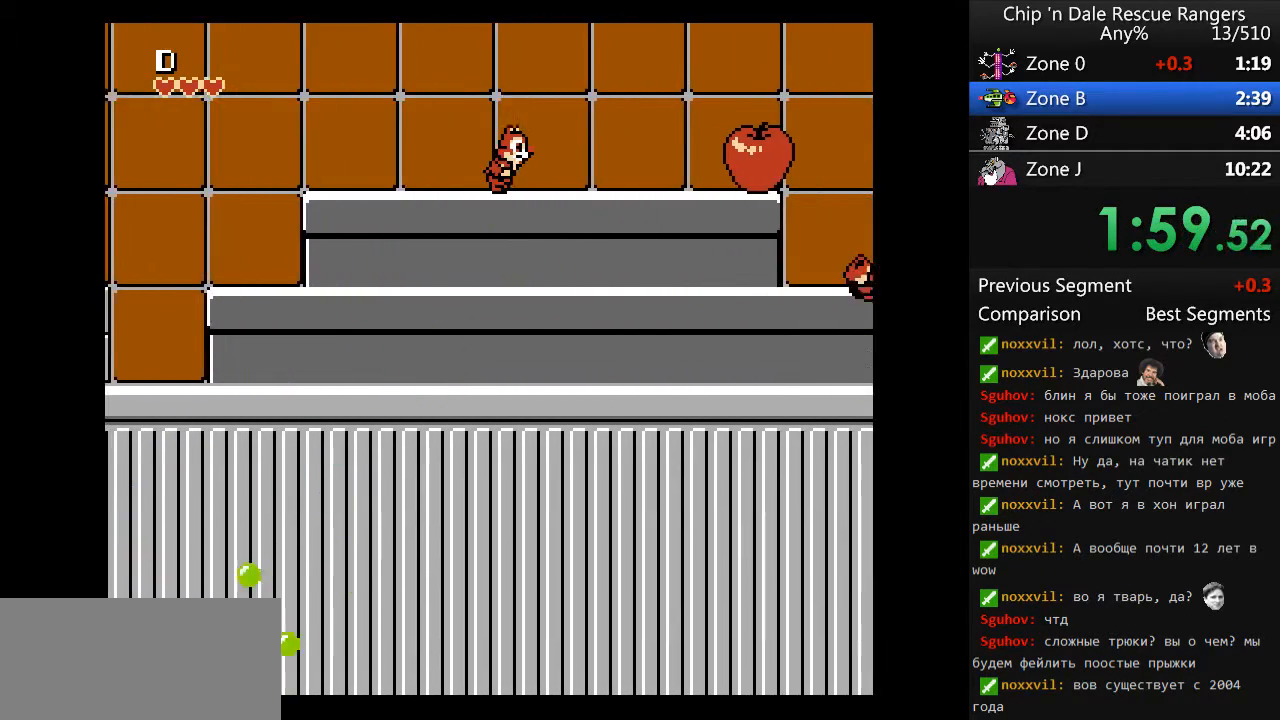
{"buttons": ["DPAD_RIGHT"], "events": [[333, "A", "down"], [500, "A", "up"]]}
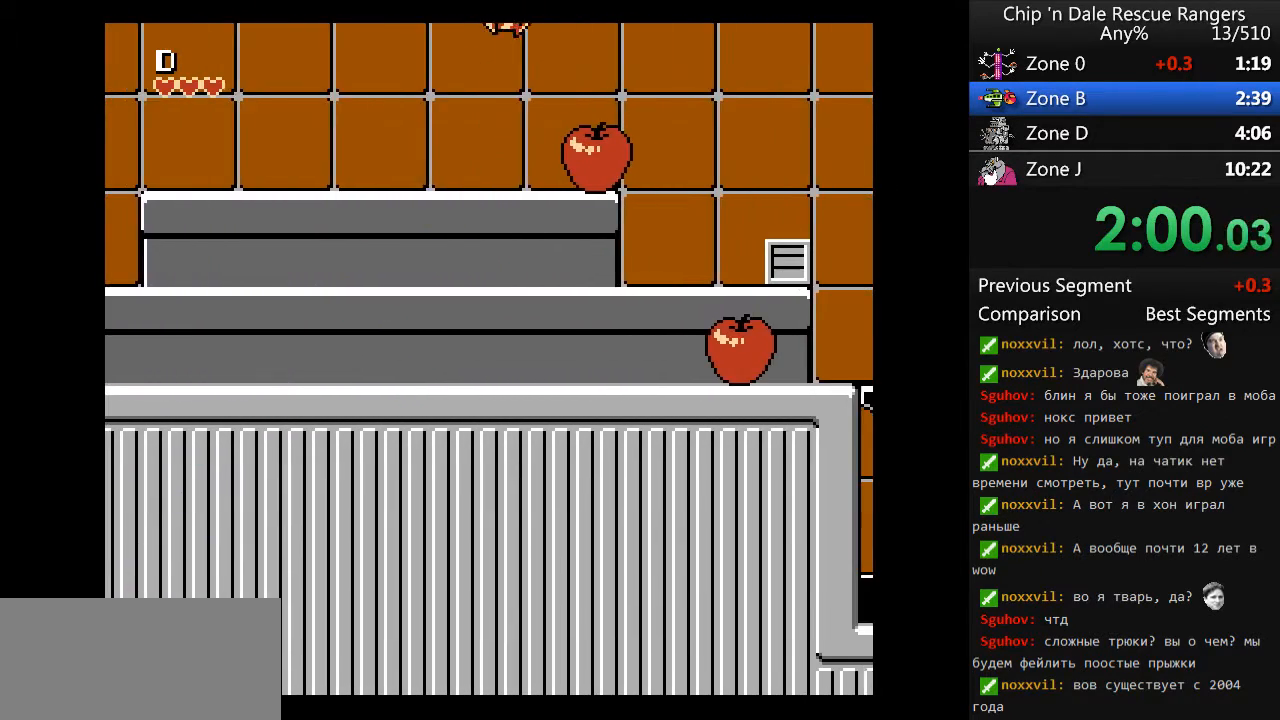
{"buttons": ["A", "DPAD_RIGHT"], "events": [[333, "A", "down"]]}
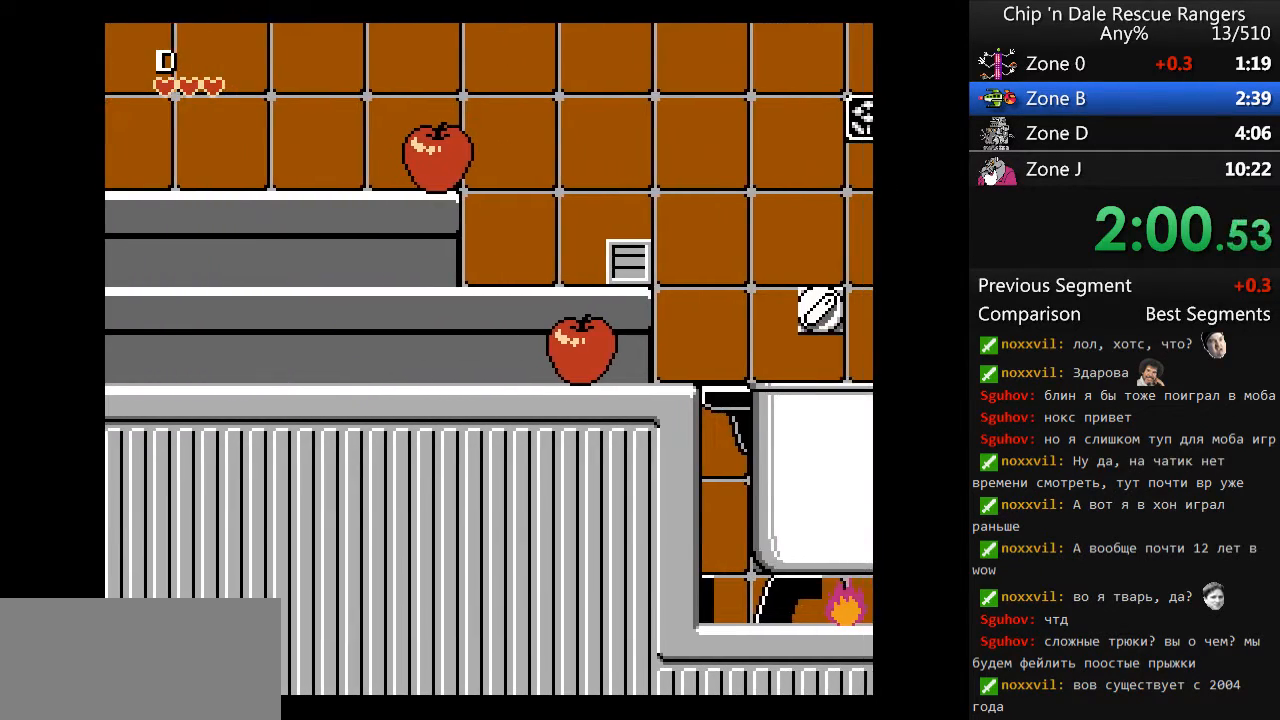
{"buttons": ["A", "DPAD_RIGHT"], "events": [[33, "A", "up"], [433, "A", "down"]]}
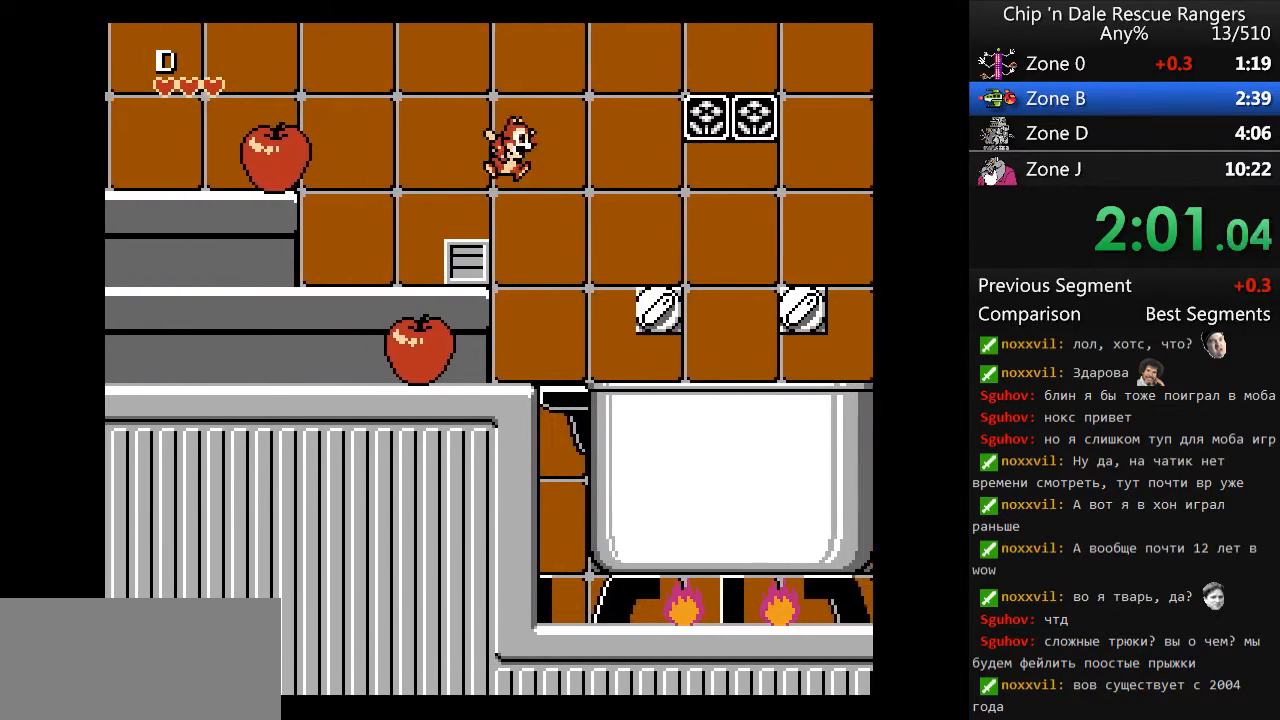
{"buttons": ["A", "DPAD_RIGHT"], "events": [[100, "A", "up"], [467, "A", "down"]]}
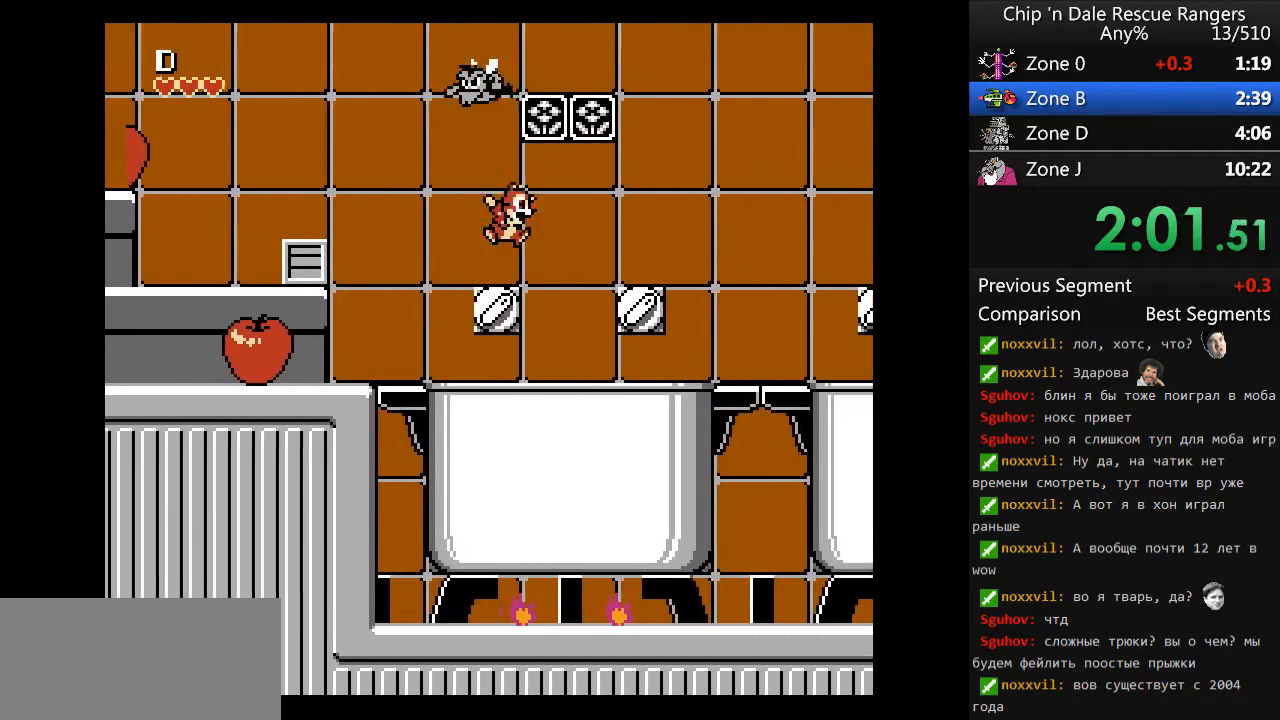
{"buttons": ["A", "DPAD_RIGHT"], "events": [[100, "A", "up"], [433, "A", "down"]]}
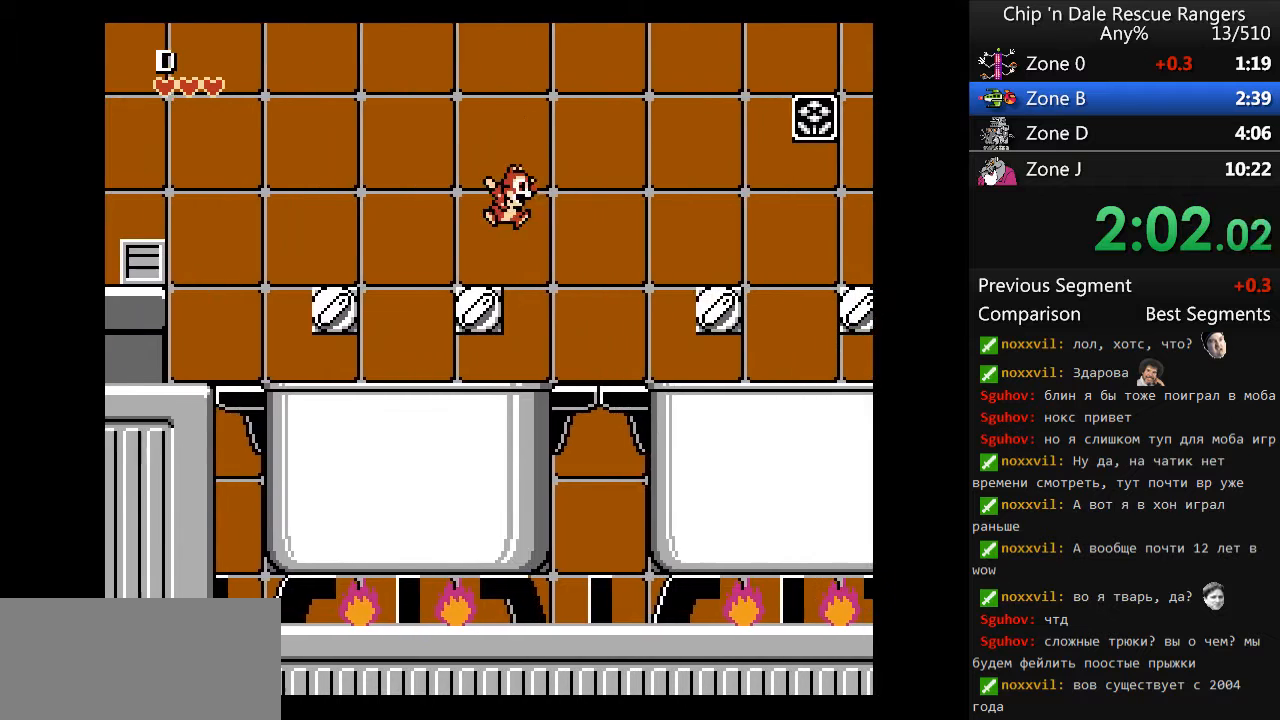
{"buttons": ["A", "DPAD_RIGHT"], "events": []}
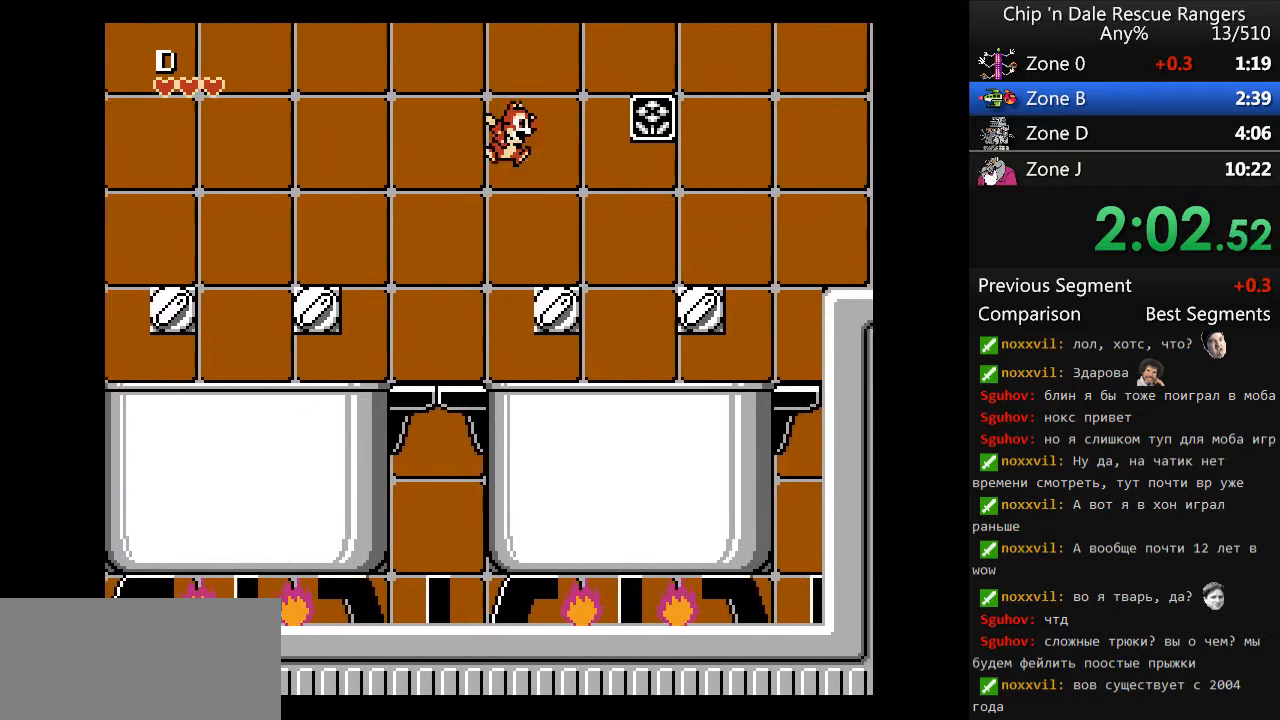
{"buttons": ["DPAD_RIGHT"], "events": [[33, "A", "up"], [167, "A", "down"], [300, "A", "up"]]}